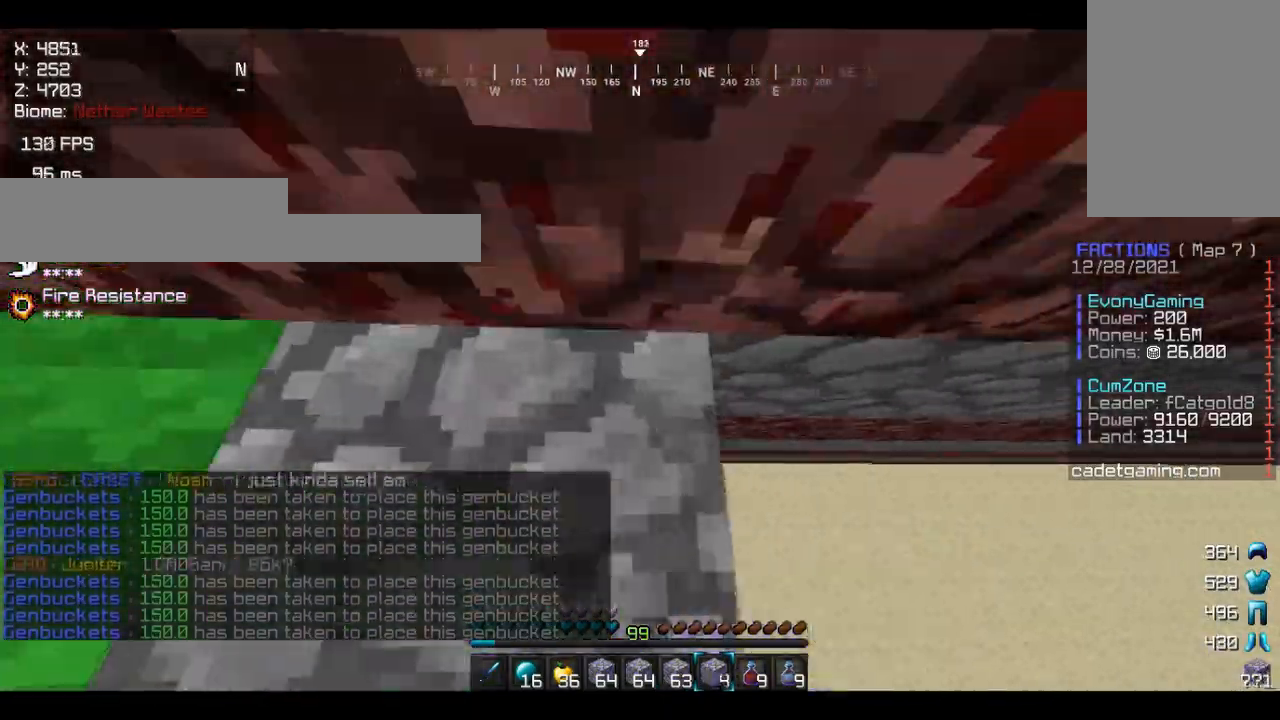
Gameplay with keyboard and mouse; each line is a JSON object with the keys and mouse buttons held at the frame after it. "events" lists presses ("down") and releases ("up") of "a", "d", "s", "w", "mouse_left" and "mouse_right" between this image and that frame as [ms after this image, input, new state], when the widget could be followed in between. "mouse_left", "mouse_right" = the "left", "right" buttons of the "mouse" list. No other keys are recorded. Fast repeated clicks can show as one long hold. Mouse movement is not recorded.
{"keys": [], "mouse": ["right"], "events": [[33, "d", "down"], [67, "d", "up"], [133, "a", "down"], [133, "mouse_right", "up"], [167, "a", "up"], [167, "mouse_right", "down"], [200, "d", "down"], [267, "d", "up"], [300, "d", "down"], [500, "d", "up"]]}
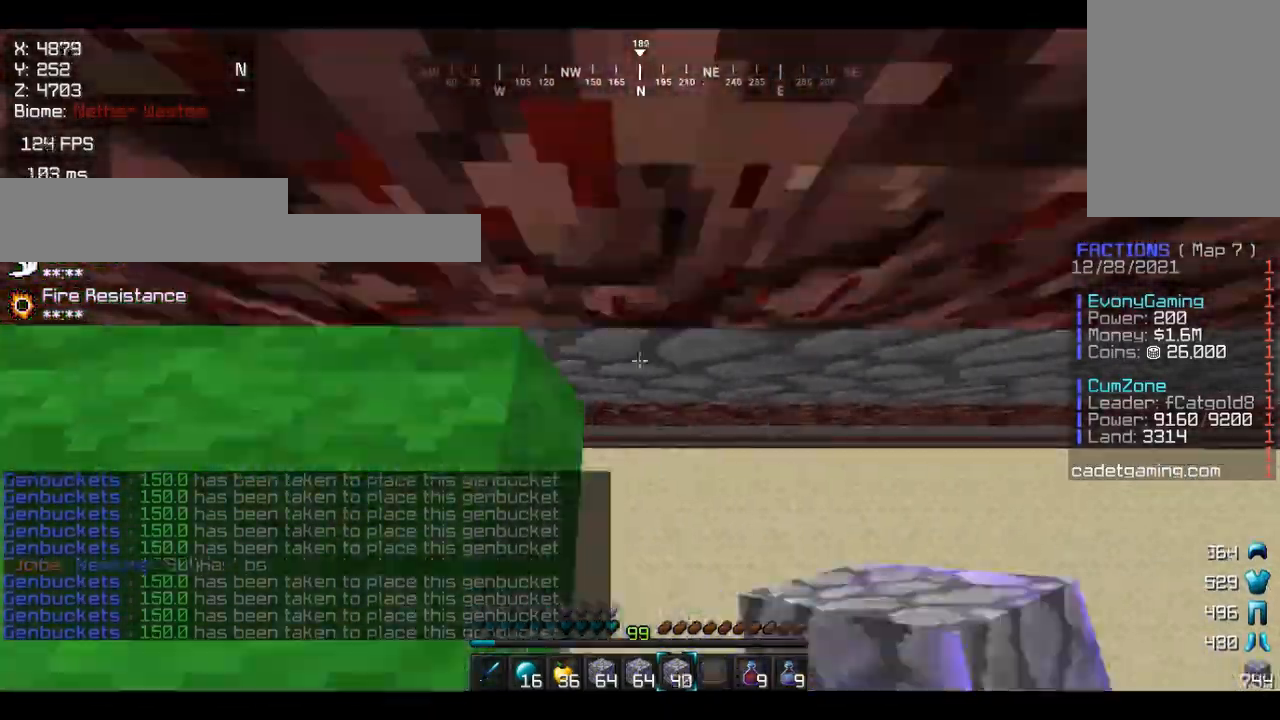
{"keys": ["d"], "mouse": ["right"], "events": [[100, "d", "down"], [133, "d", "up"], [167, "d", "down"], [200, "d", "up"], [267, "d", "down"], [300, "d", "up"], [367, "d", "down"], [400, "d", "up"], [500, "d", "down"]]}
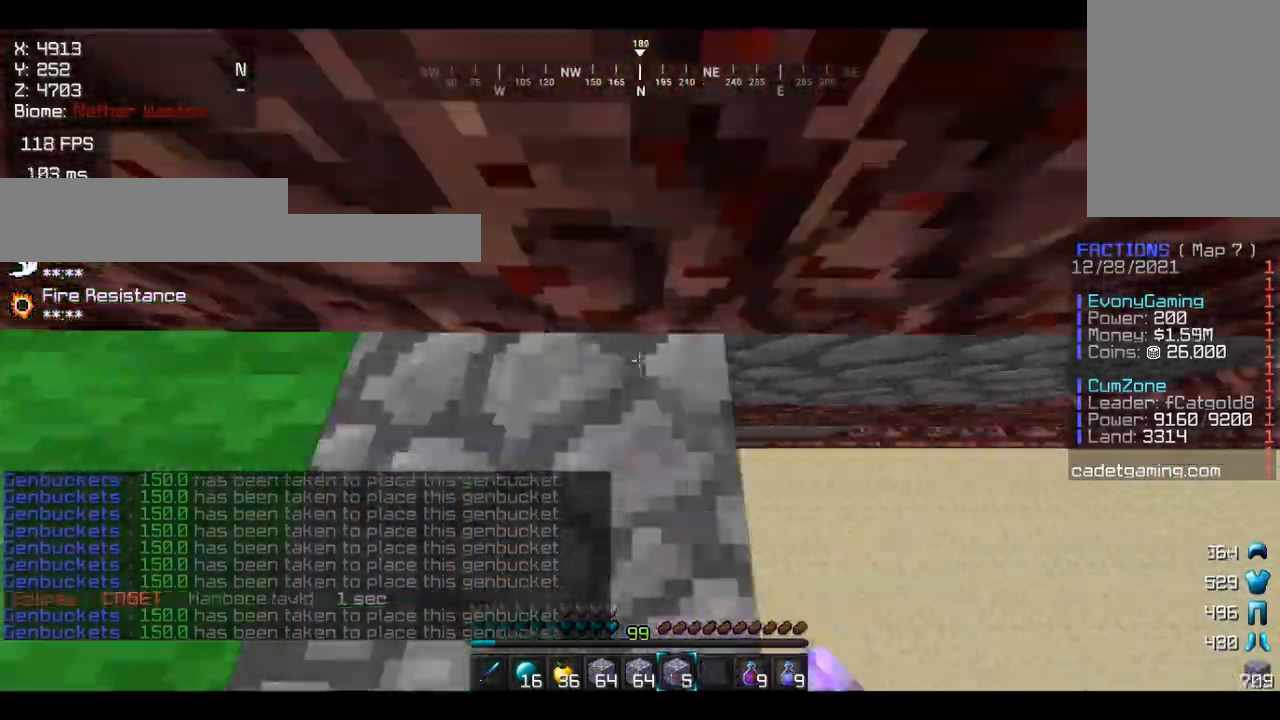
{"keys": ["d"], "mouse": ["right"], "events": [[33, "d", "up"], [67, "d", "down"], [100, "a", "down"], [100, "d", "up"], [100, "mouse_right", "up"], [133, "a", "up"], [233, "a", "down"], [233, "w", "down"], [267, "a", "up"], [267, "w", "up"], [333, "mouse_right", "down"], [367, "d", "down"], [400, "d", "up"], [500, "d", "down"]]}
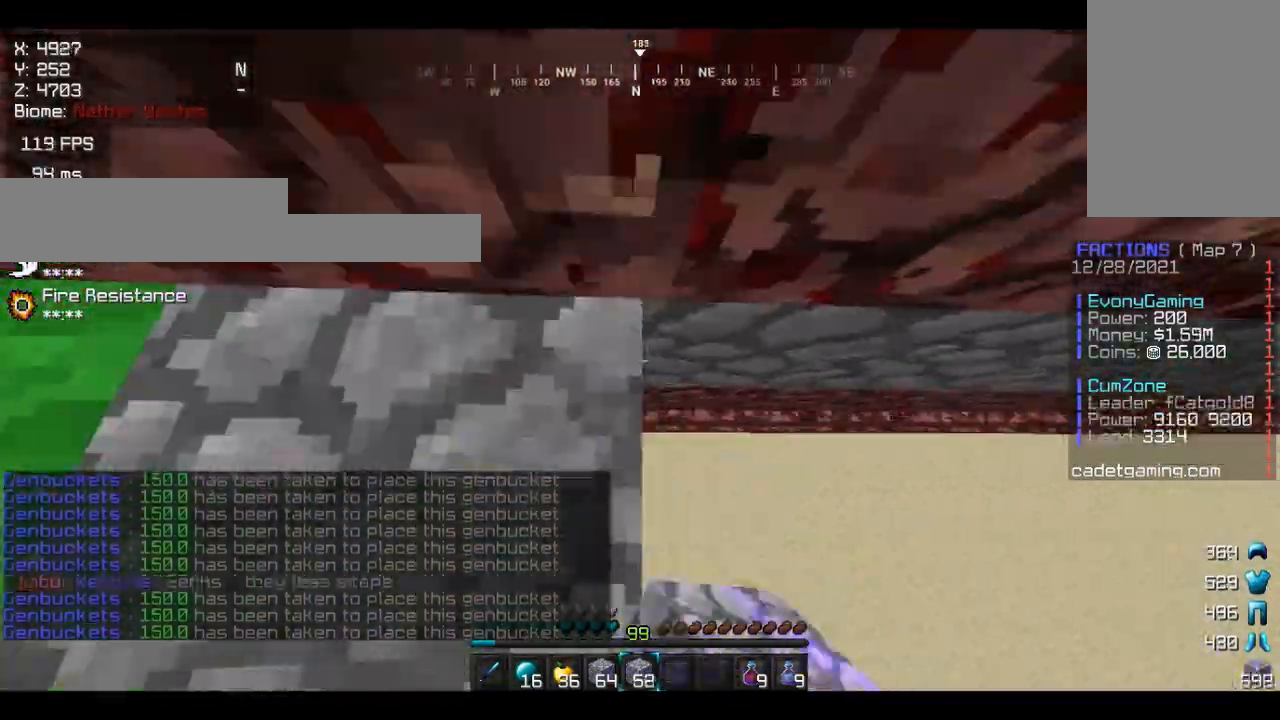
{"keys": [], "mouse": ["right"], "events": [[167, "d", "up"], [200, "d", "down"], [267, "d", "up"]]}
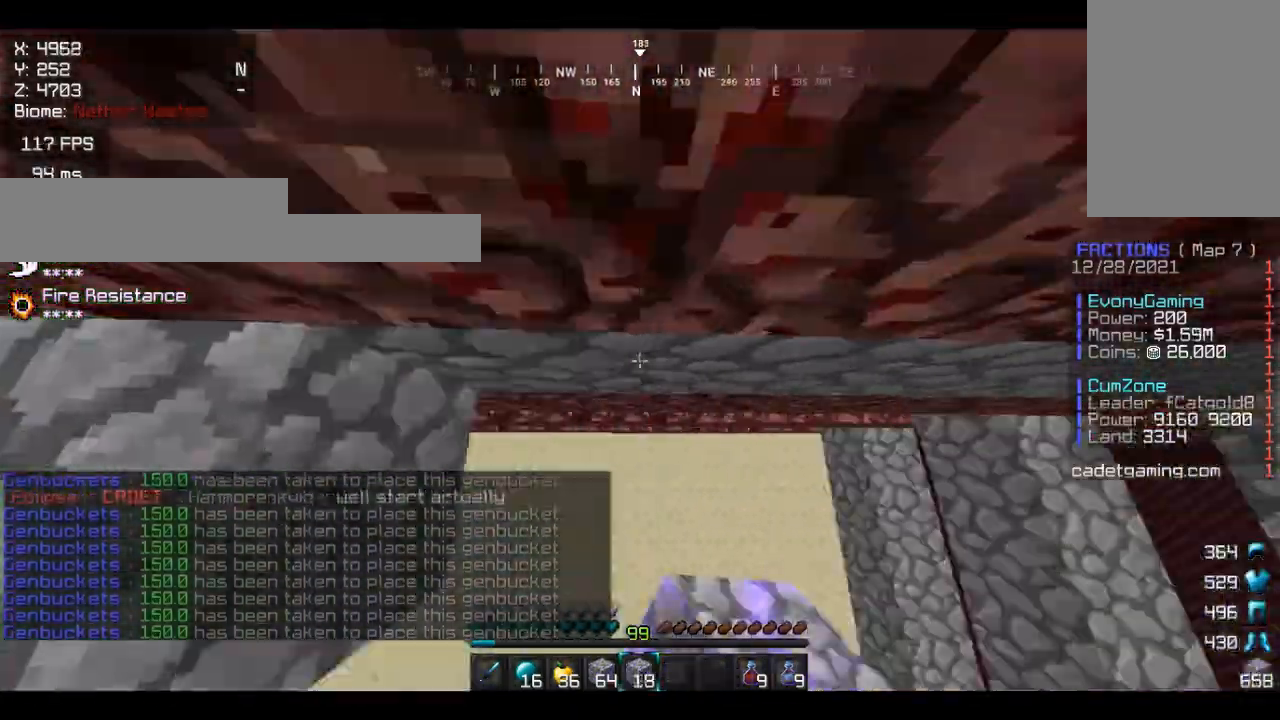
{"keys": [], "mouse": ["right"], "events": [[100, "a", "down"], [100, "mouse_right", "up"], [133, "w", "down"], [167, "a", "up"], [167, "w", "up"], [200, "w", "down"], [233, "w", "up"], [267, "mouse_right", "down"], [300, "mouse_right", "up"], [333, "a", "down"], [333, "s", "down"], [367, "a", "up"], [367, "s", "up"], [467, "mouse_right", "down"]]}
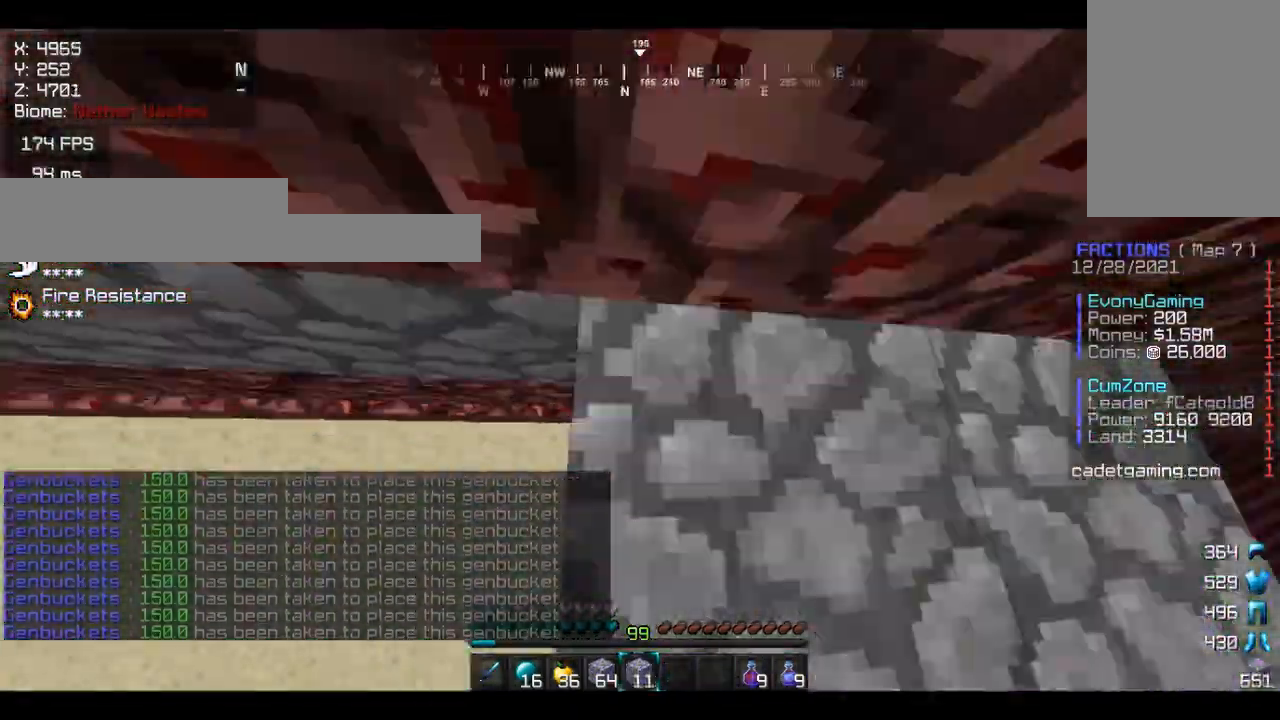
{"keys": [], "mouse": []}
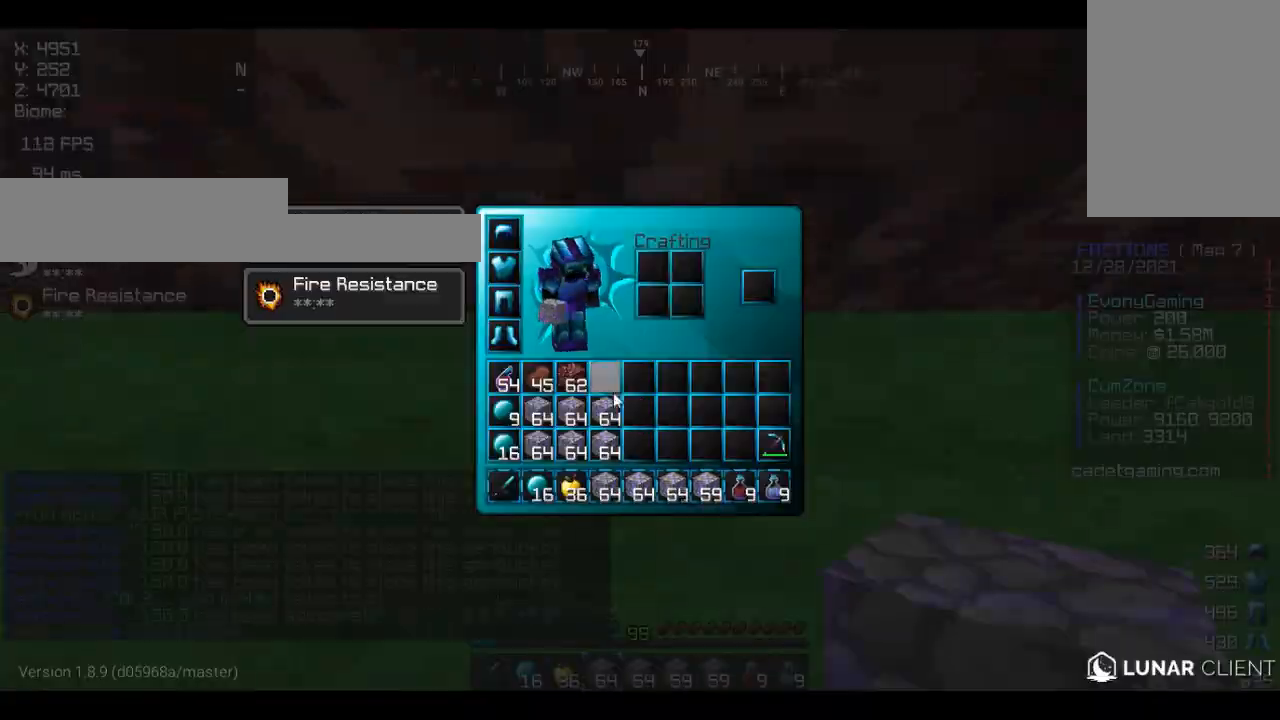
{"keys": [], "mouse": ["right"], "events": [[100, "a", "down"], [133, "a", "up"], [133, "mouse_right", "down"], [167, "a", "down"], [233, "a", "up"], [333, "a", "down"], [467, "a", "up"]]}
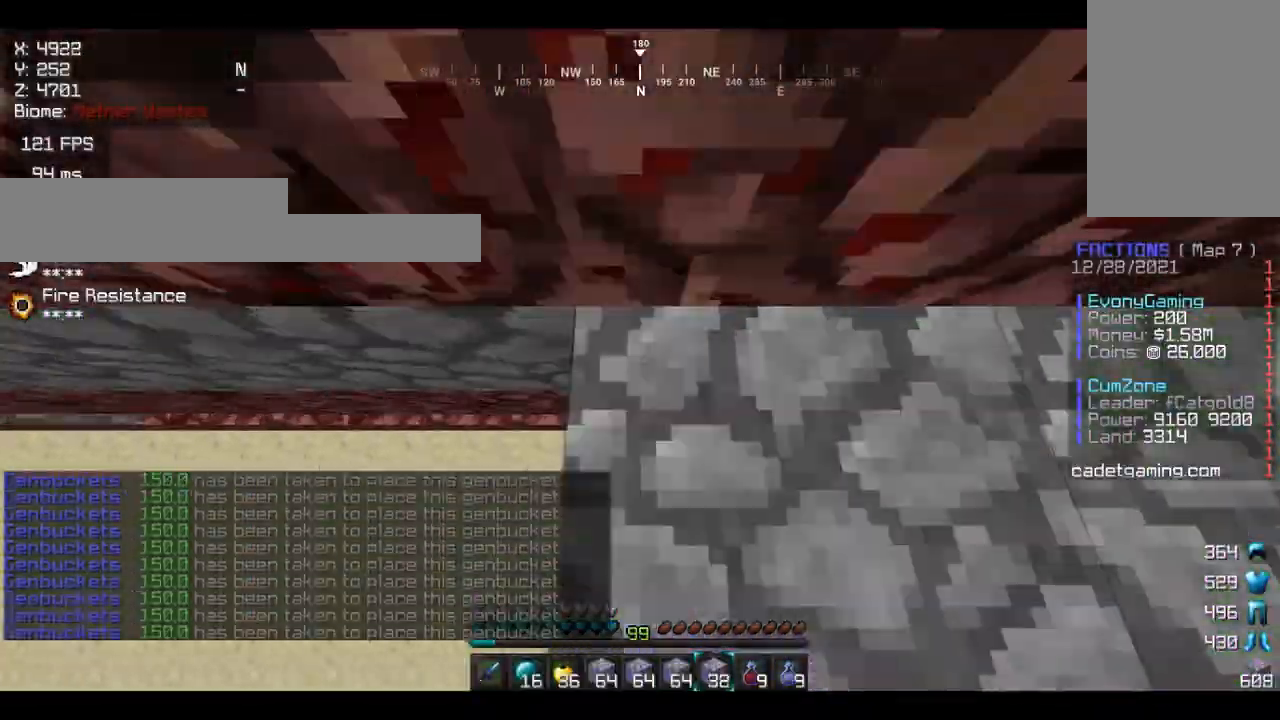
{"keys": [], "mouse": ["right"], "events": [[100, "a", "down"], [400, "a", "up"]]}
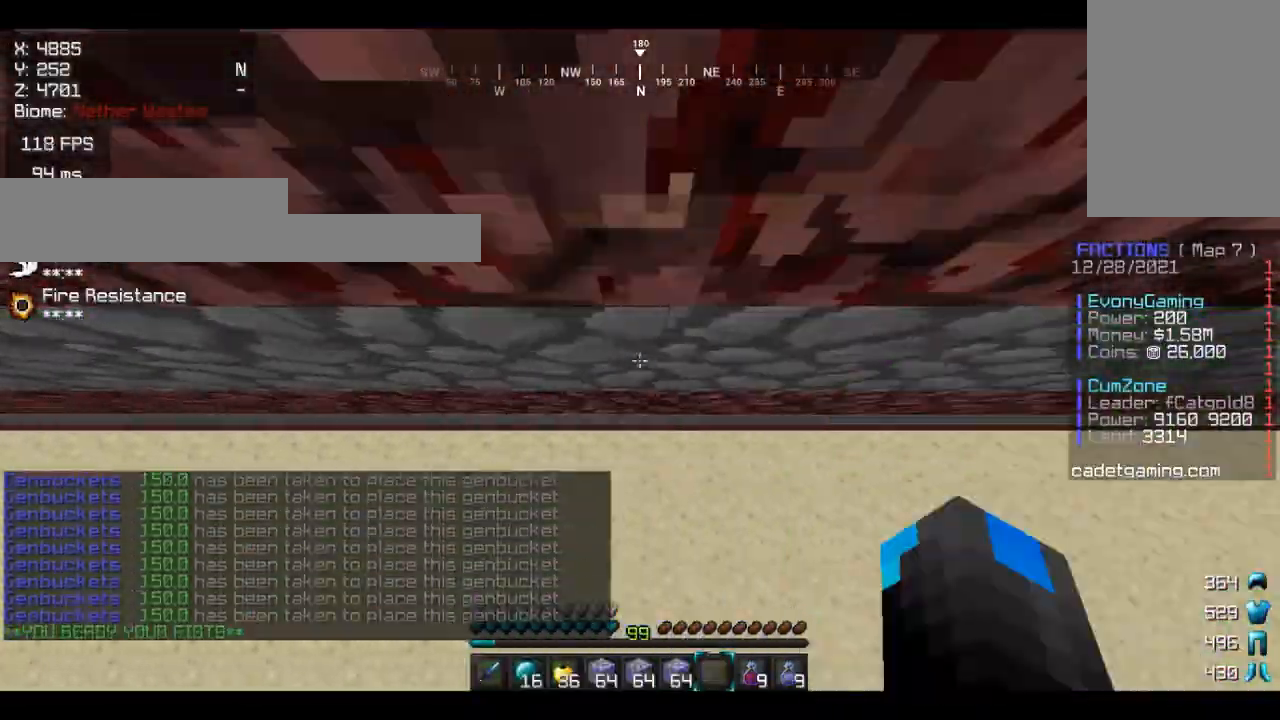
{"keys": [], "mouse": ["right"], "events": [[33, "d", "down"], [33, "mouse_right", "up"], [67, "d", "up"], [100, "a", "down"], [133, "mouse_right", "down"], [167, "a", "up"], [233, "d", "down"], [233, "mouse_right", "up"], [267, "a", "down"], [267, "d", "up"], [267, "mouse_right", "down"], [333, "a", "up"], [400, "a", "down"], [467, "a", "up"]]}
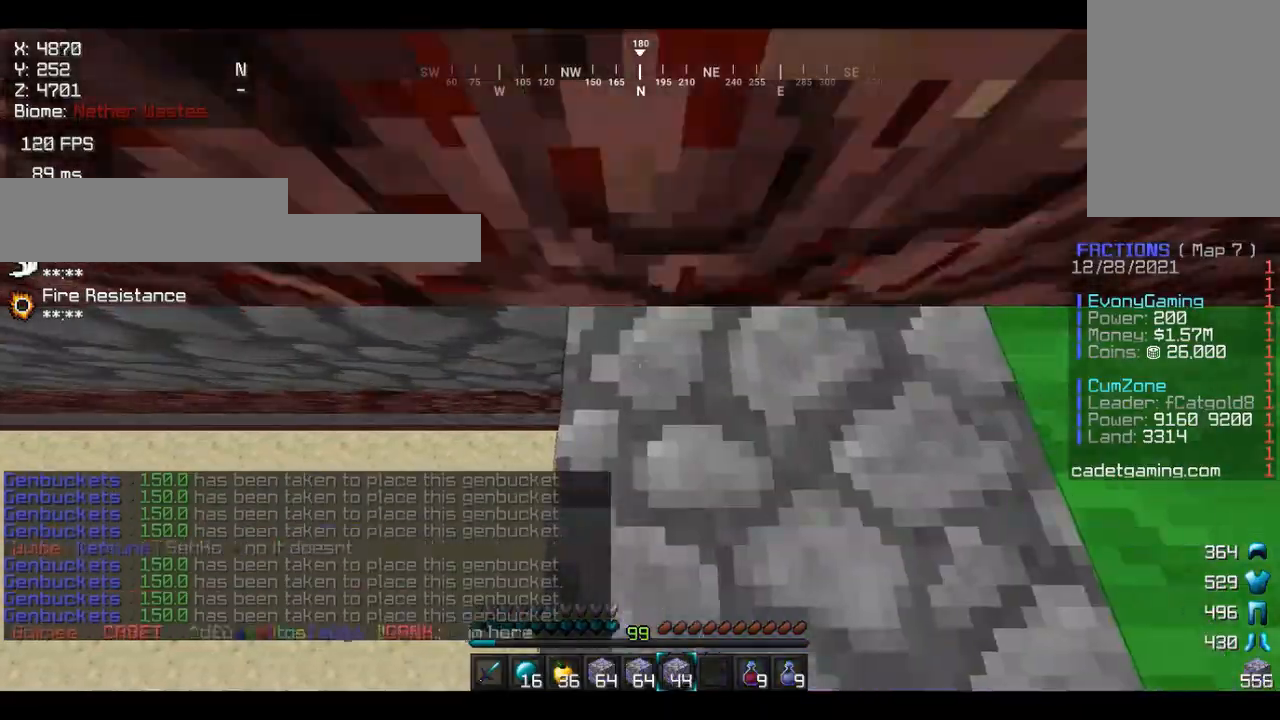
{"keys": [], "mouse": ["right"], "events": [[33, "a", "down"], [100, "a", "up"], [167, "a", "down"], [267, "a", "up"], [367, "a", "down"], [467, "a", "up"]]}
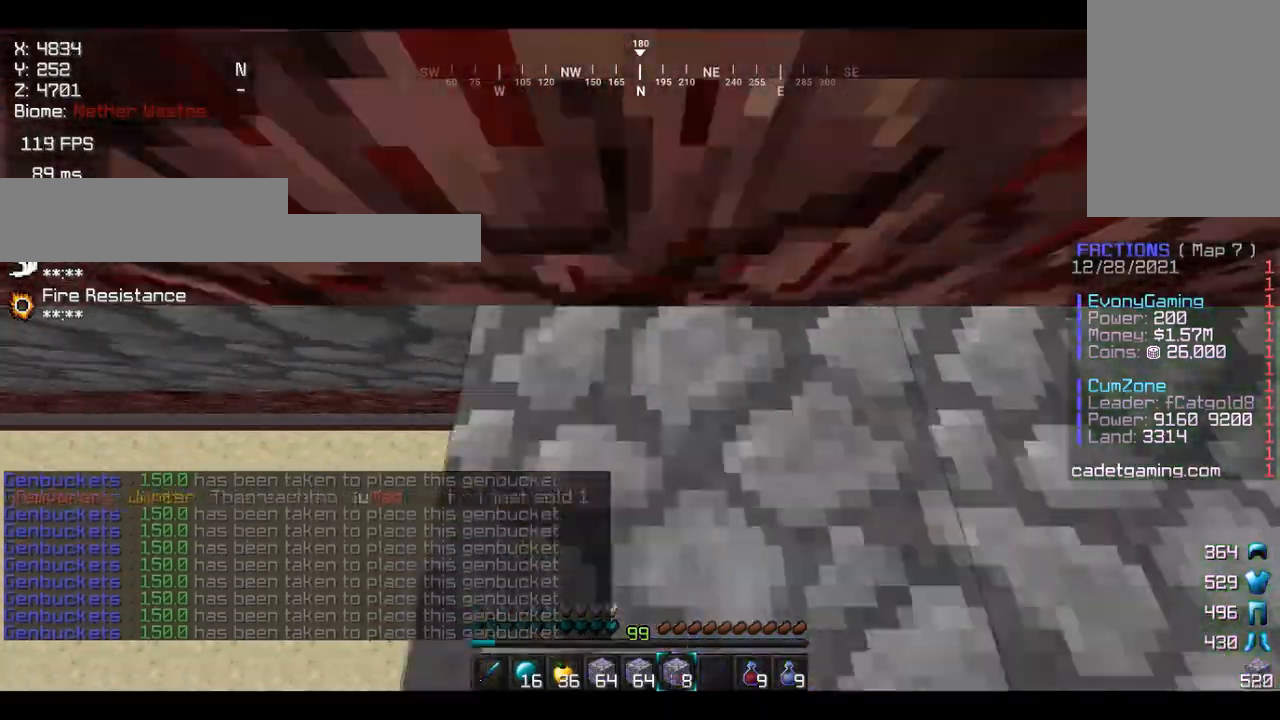
{"keys": ["a"], "mouse": [], "events": [[33, "a", "down"], [100, "a", "up"], [167, "d", "down"], [167, "mouse_right", "up"], [233, "d", "up"], [267, "a", "down"], [300, "mouse_right", "down"], [333, "a", "up"], [367, "a", "down"], [400, "a", "up"], [433, "d", "down"], [433, "mouse_right", "up"], [467, "d", "up"], [500, "a", "down"]]}
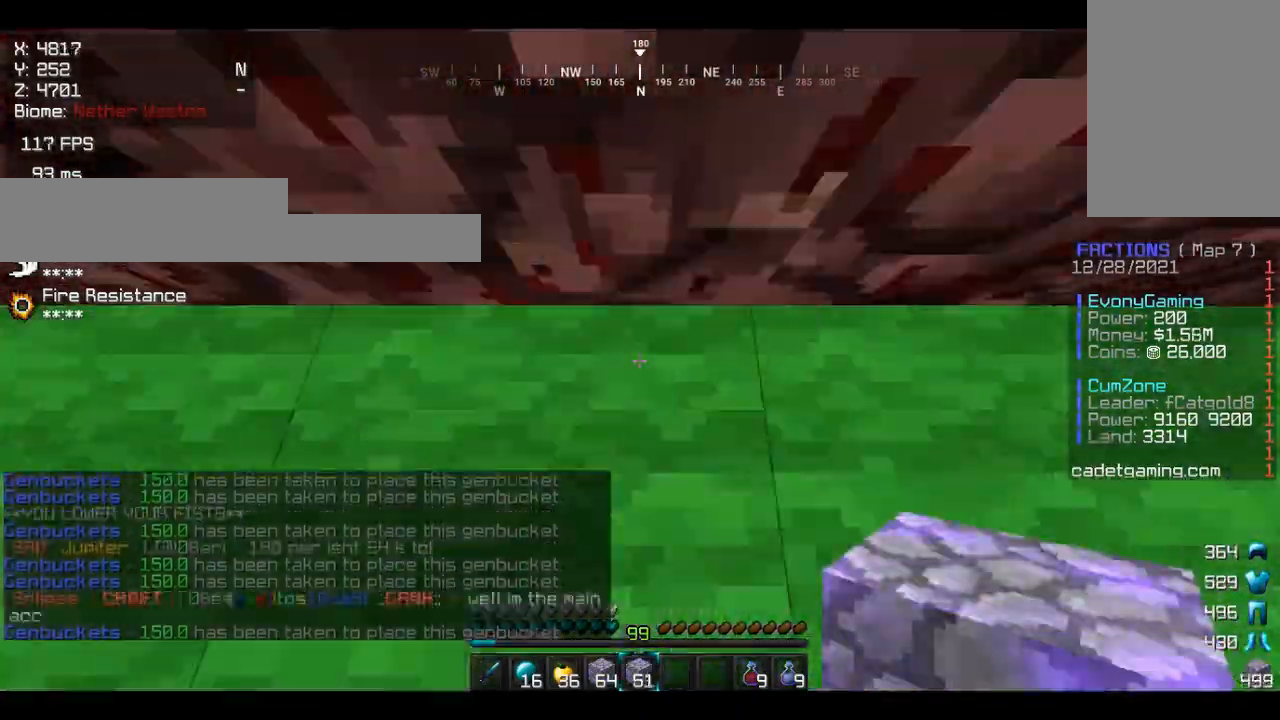
{"keys": [], "mouse": [], "events": [[67, "a", "up"], [67, "mouse_right", "down"], [100, "d", "down"], [133, "mouse_right", "up"], [167, "a", "down"], [167, "d", "up"], [233, "a", "up"], [233, "mouse_right", "down"], [267, "a", "down"], [300, "a", "up"], [333, "a", "down"], [367, "a", "up"], [433, "a", "down"], [467, "a", "up"], [500, "mouse_right", "up"]]}
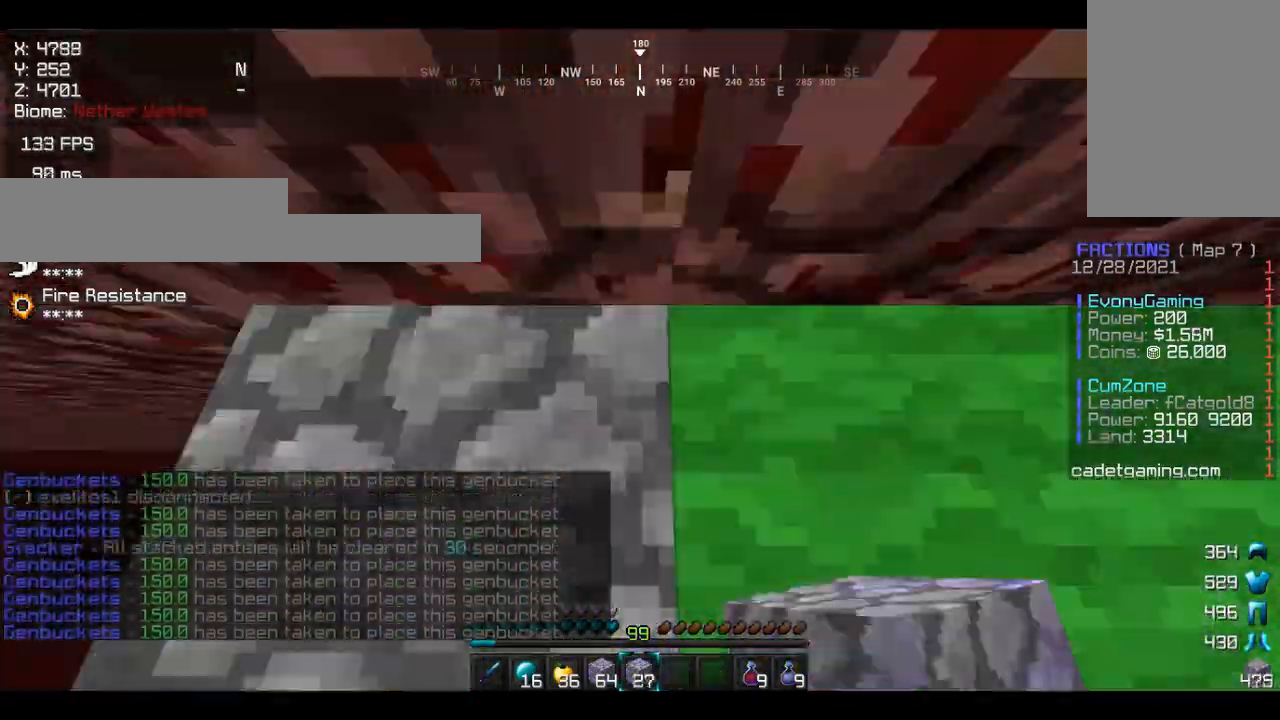
{"keys": [], "mouse": ["right"], "events": [[67, "d", "down"], [167, "mouse_right", "down"], [267, "d", "up"], [300, "d", "down"], [433, "d", "up"]]}
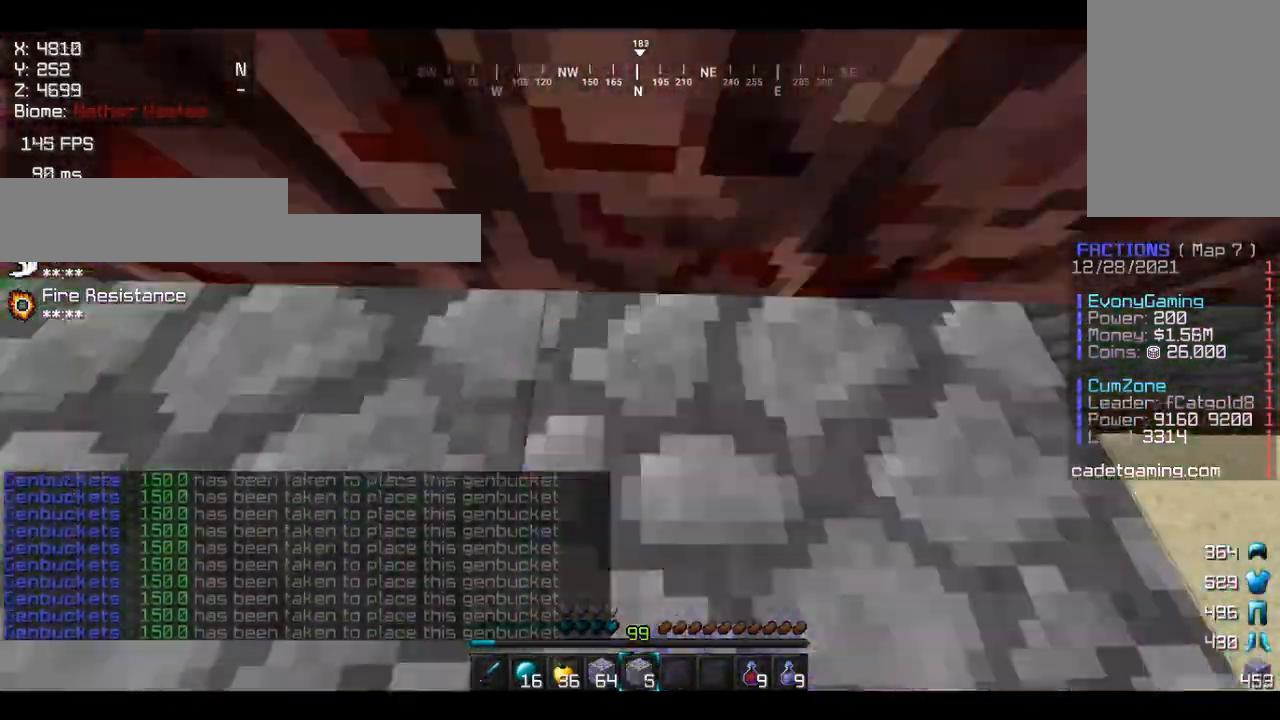
{"keys": ["d"], "mouse": ["right"], "events": [[100, "d", "down"], [133, "d", "up"], [167, "a", "down"], [167, "mouse_right", "up"], [200, "a", "up"], [200, "d", "down"], [200, "mouse_right", "down"], [233, "d", "up"], [267, "a", "down"], [333, "a", "up"], [333, "d", "down"], [367, "d", "up"], [500, "d", "down"]]}
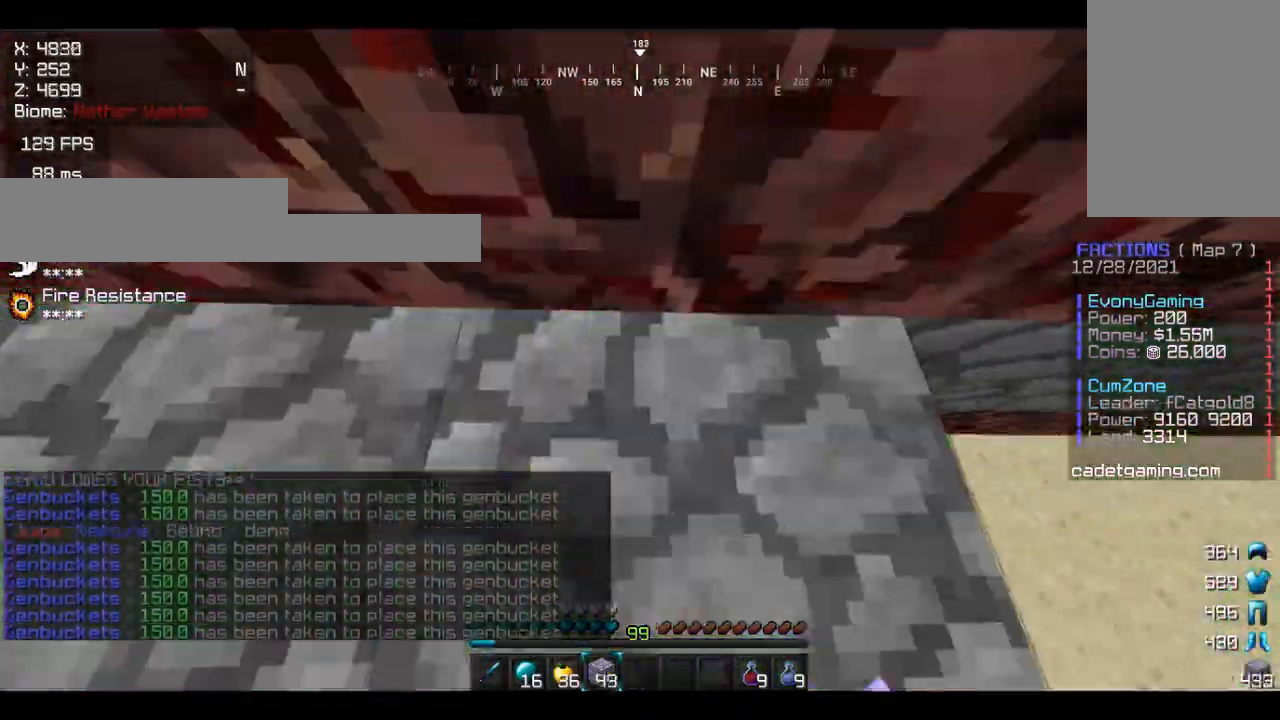
{"keys": [], "mouse": ["right"], "events": [[100, "d", "up"], [133, "d", "down"], [167, "d", "up"], [200, "d", "down"], [233, "d", "up"], [267, "d", "down"], [300, "d", "up"], [333, "d", "down"], [433, "d", "up"], [467, "d", "down"], [500, "d", "up"]]}
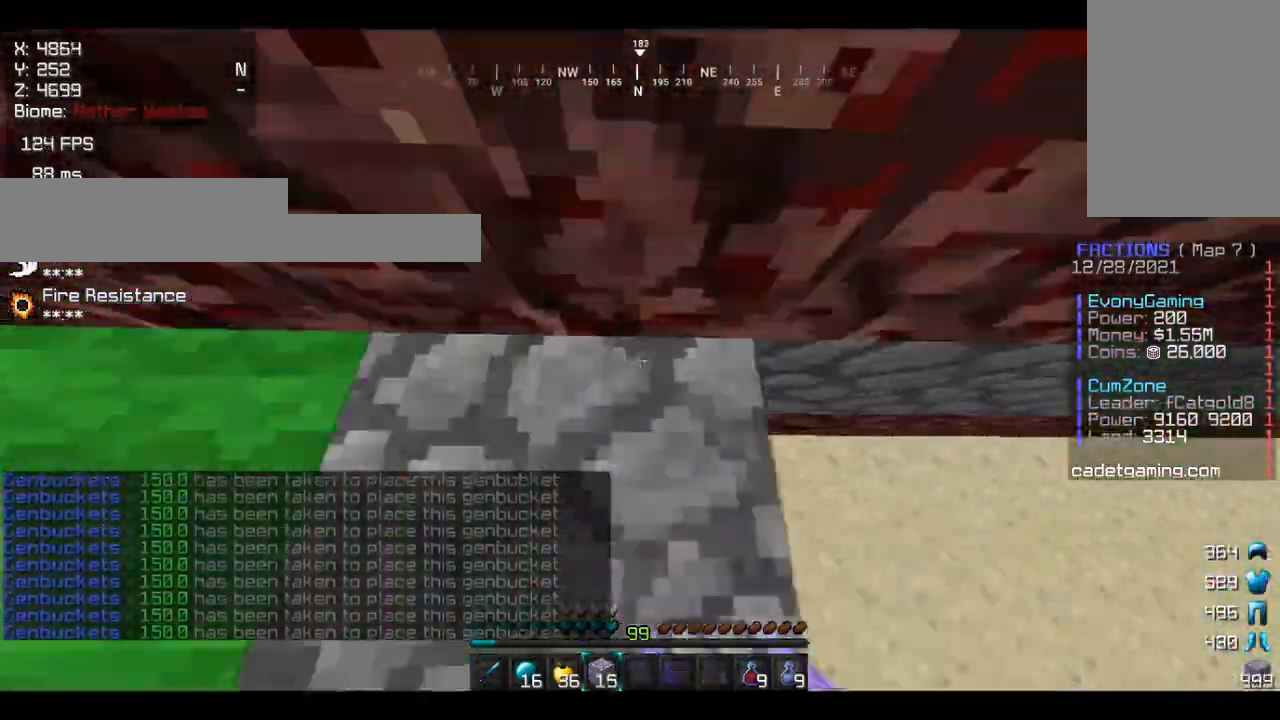
{"keys": ["d"], "mouse": ["right"], "events": [[67, "d", "down"], [133, "d", "up"], [200, "d", "down"], [233, "d", "up"], [267, "mouse_right", "up"], [500, "d", "down"], [500, "mouse_right", "down"]]}
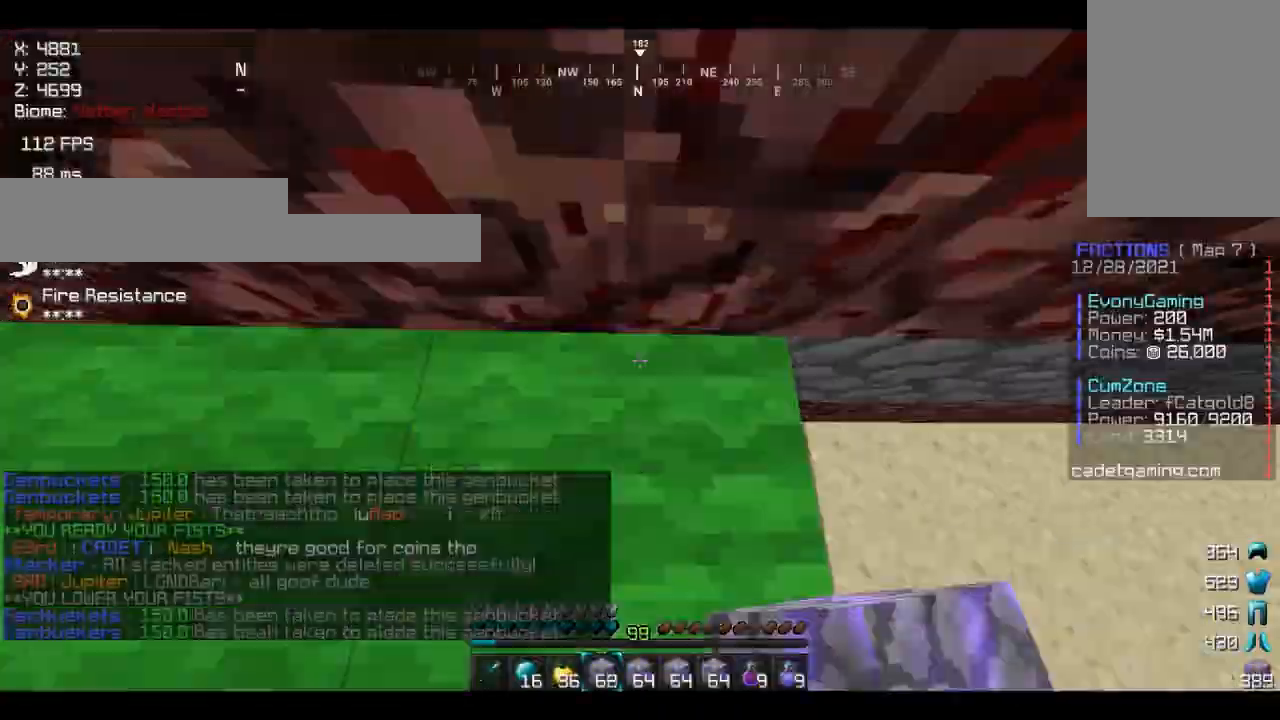
{"keys": [], "mouse": [], "events": [[33, "d", "up"], [100, "d", "down"], [167, "d", "up"], [200, "d", "down"], [233, "d", "up"], [267, "d", "down"], [333, "d", "up"], [367, "d", "down"], [400, "d", "up"], [500, "mouse_right", "up"]]}
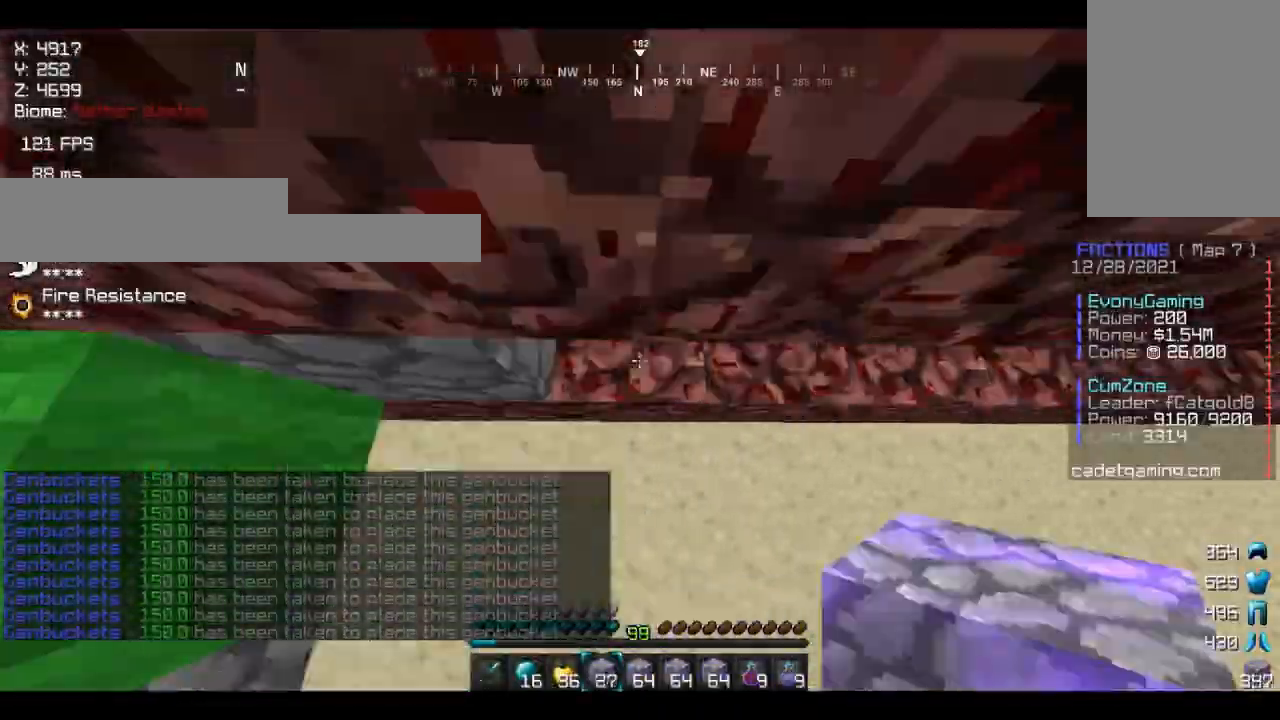
{"keys": [], "mouse": ["right"], "events": [[167, "d", "down"], [200, "mouse_right", "down"], [233, "d", "up"], [267, "d", "down"], [433, "d", "up"]]}
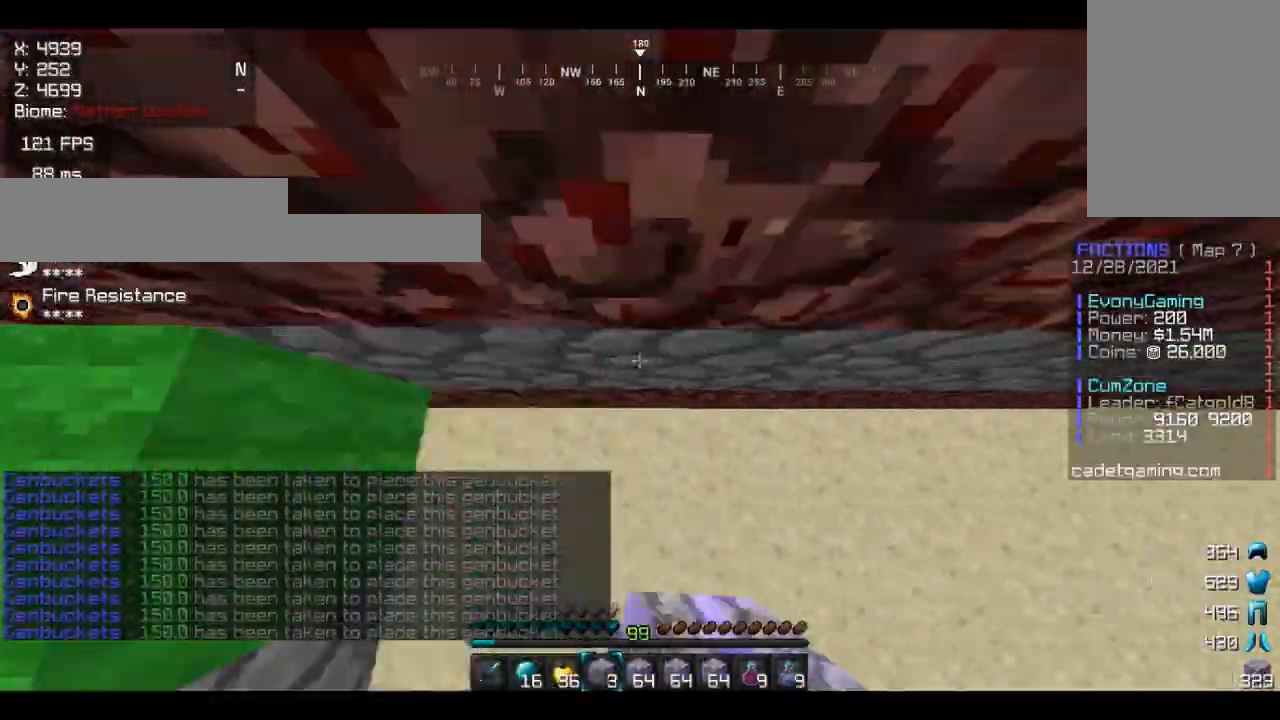
{"keys": ["d"], "mouse": [], "events": [[67, "d", "down"], [100, "a", "down"], [100, "d", "up"], [100, "mouse_right", "up"], [133, "a", "up"], [167, "a", "down"], [233, "a", "up"], [233, "d", "down"], [300, "d", "up"], [300, "mouse_right", "down"], [333, "a", "down"], [367, "mouse_right", "up"], [400, "a", "up"], [400, "d", "down"], [400, "mouse_right", "down"], [433, "a", "down"], [433, "d", "up"], [433, "mouse_right", "up"], [467, "a", "up"], [467, "d", "down"], [467, "mouse_right", "down"], [500, "mouse_right", "up"]]}
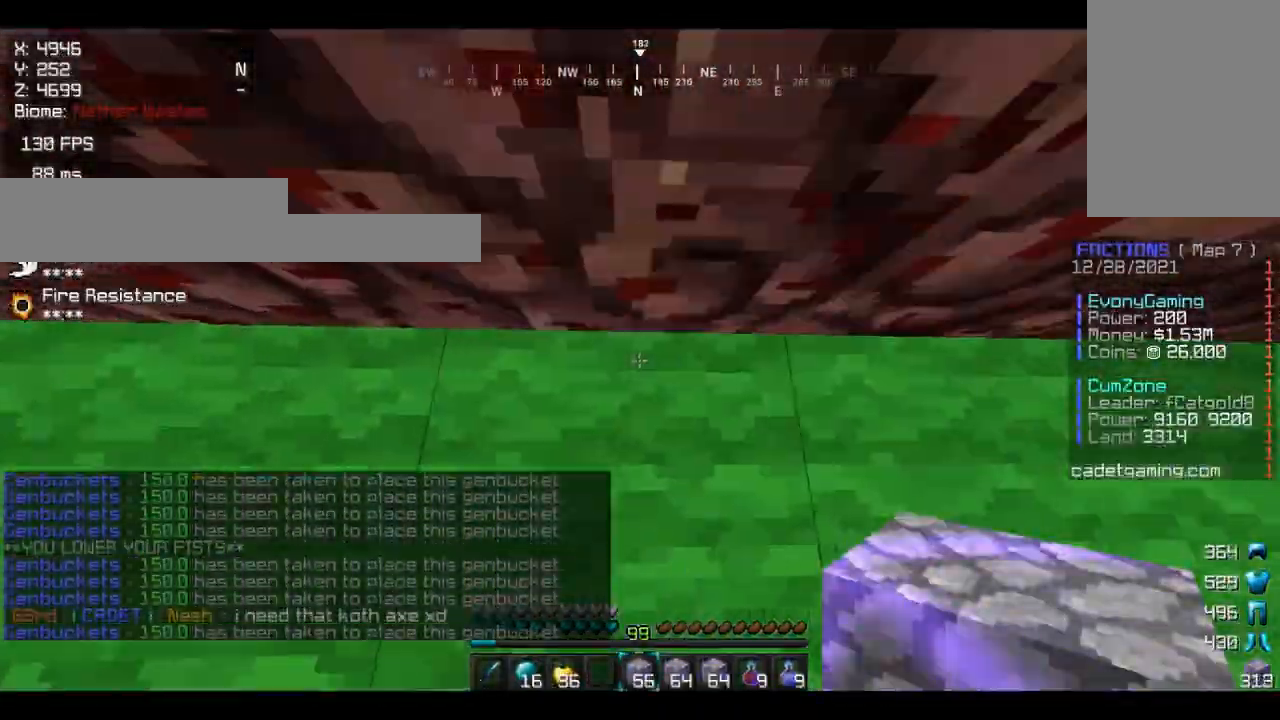
{"keys": ["w"], "mouse": [], "events": [[33, "d", "up"], [33, "mouse_right", "down"], [67, "d", "down"], [200, "d", "up"], [233, "d", "down"], [267, "d", "up"], [267, "mouse_right", "up"], [300, "d", "down"], [300, "w", "down"], [333, "w", "up"], [367, "a", "down"], [367, "d", "up"], [367, "w", "down"], [433, "s", "down"], [433, "w", "up"], [467, "s", "up"], [500, "a", "up"], [500, "w", "down"]]}
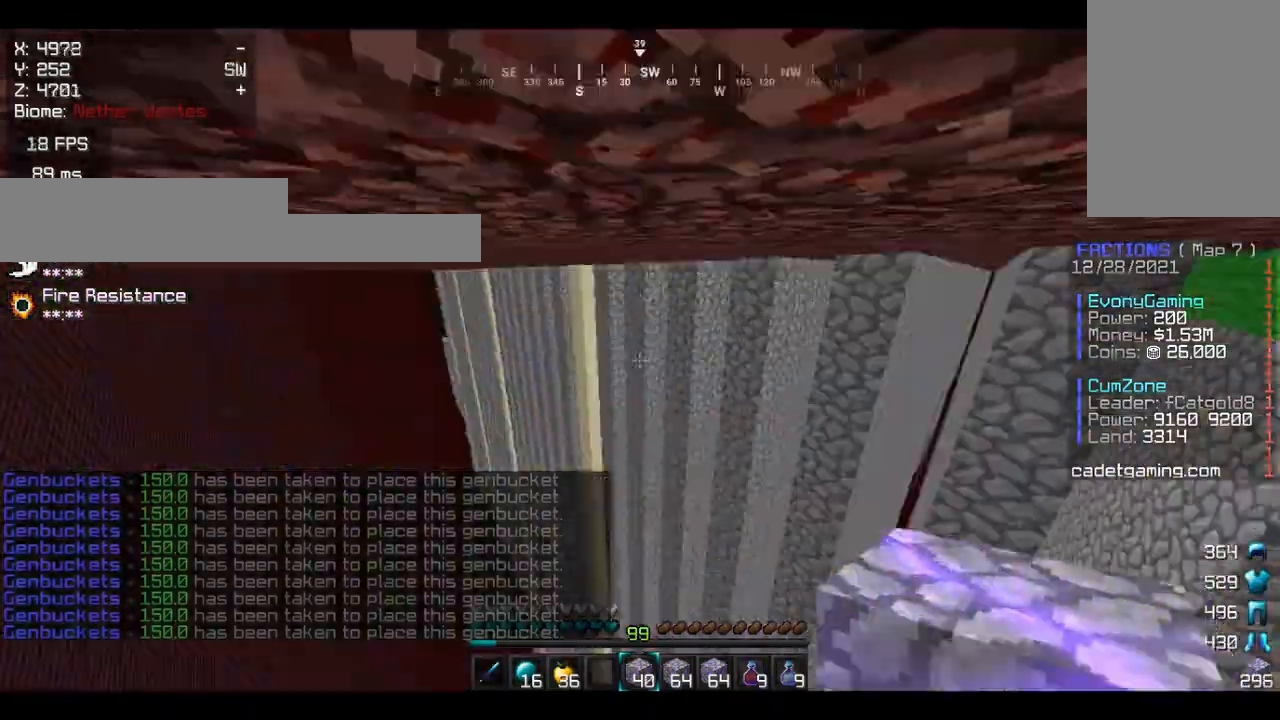
{"keys": ["w"], "mouse": ["left"], "events": [[33, "w", "up"], [67, "d", "down"], [67, "w", "down"], [167, "a", "down"], [167, "d", "up"], [267, "a", "up"], [267, "w", "up"], [367, "a", "down"], [367, "w", "down"], [400, "a", "up"], [467, "mouse_left", "down"]]}
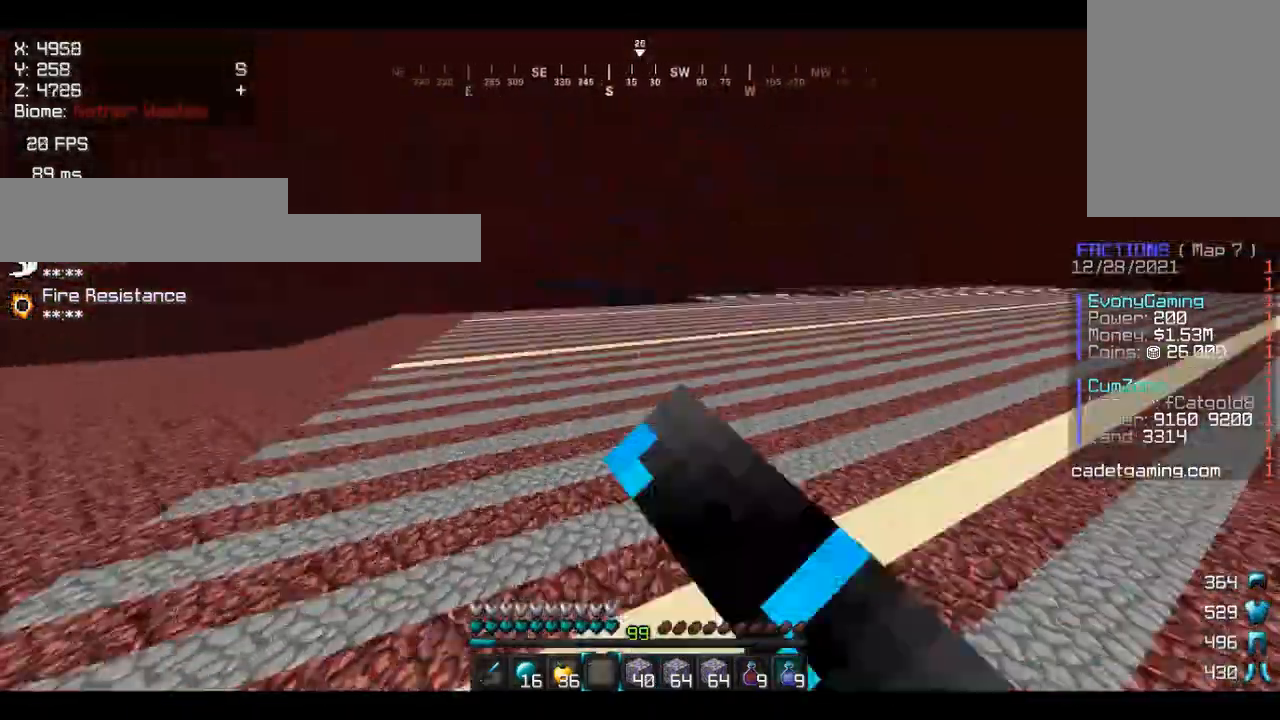
{"keys": ["w"], "mouse": [], "events": [[33, "mouse_left", "up"], [100, "mouse_left", "down"], [133, "d", "down"], [133, "mouse_left", "up"], [133, "w", "up"], [167, "d", "up"], [167, "w", "down"]]}
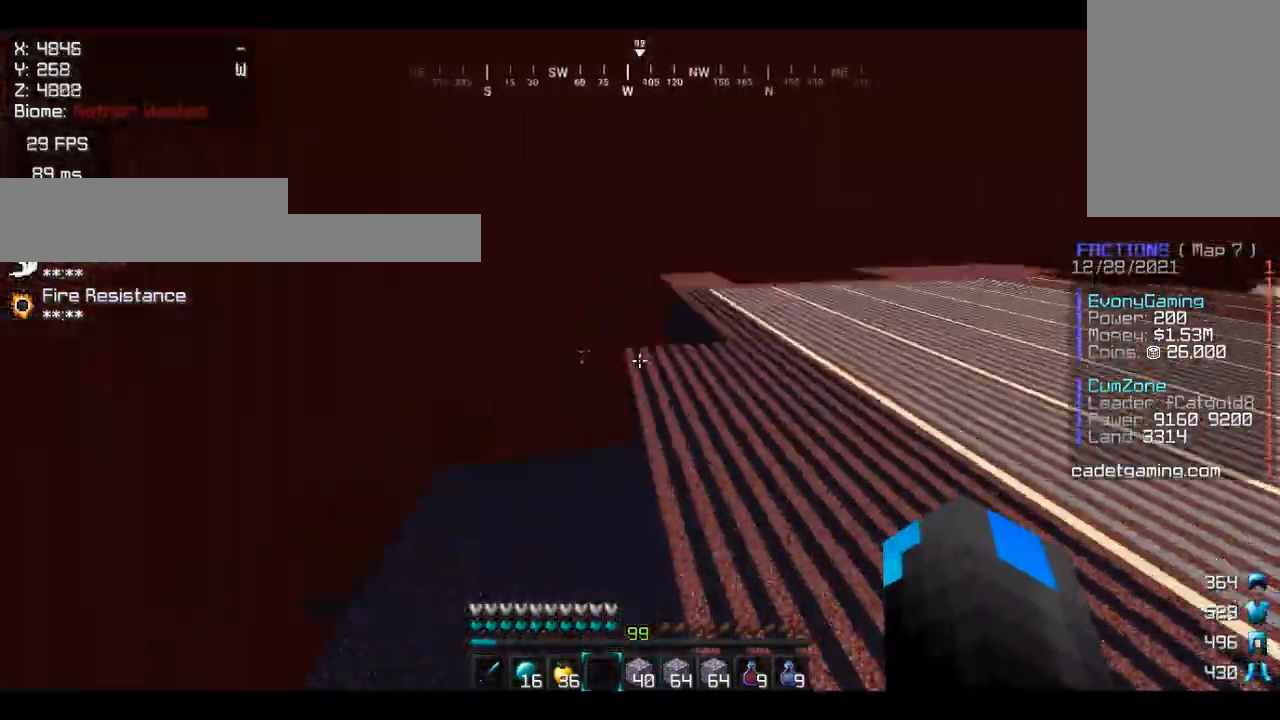
{"keys": ["w"], "mouse": [], "events": [[67, "w", "up"], [133, "w", "down"], [300, "d", "down"], [300, "mouse_left", "down"], [333, "d", "up"], [333, "mouse_left", "up"], [400, "mouse_left", "down"], [433, "mouse_left", "up"]]}
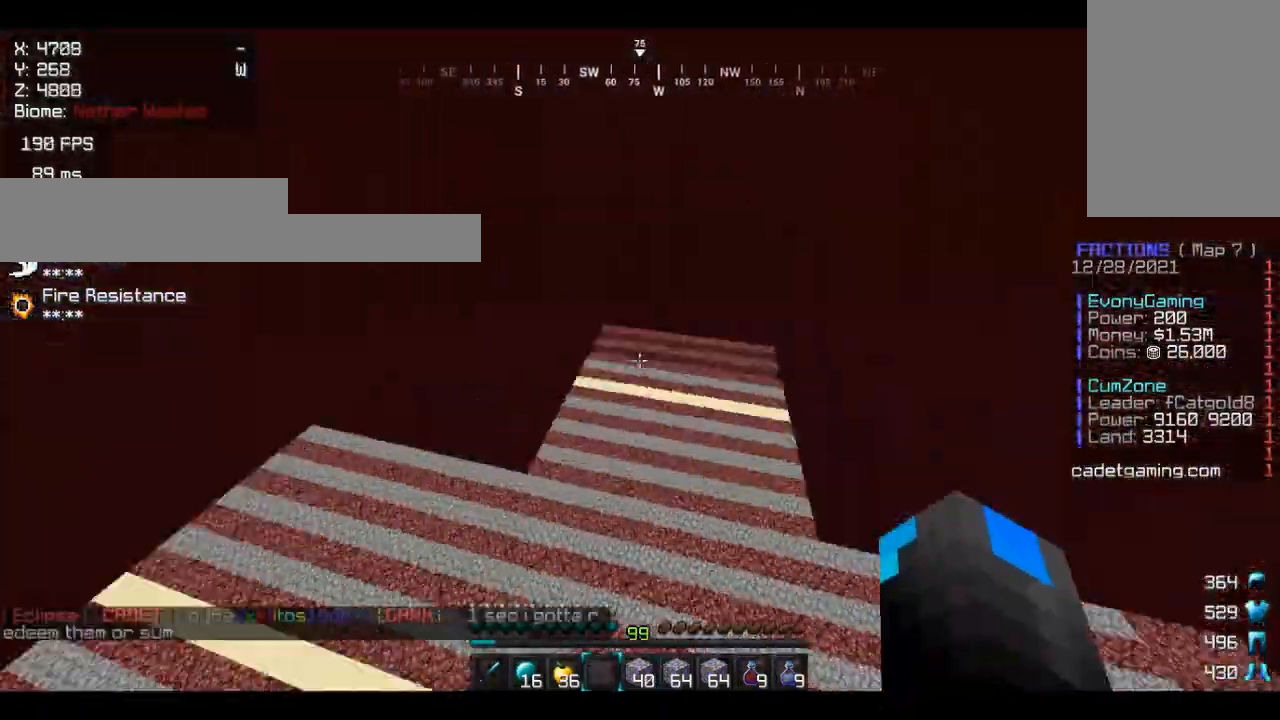
{"keys": [], "mouse": [], "events": [[67, "d", "down"], [133, "d", "up"], [233, "d", "down"], [367, "d", "up"], [367, "w", "up"], [400, "d", "down"], [400, "w", "down"], [433, "d", "up"], [433, "w", "up"]]}
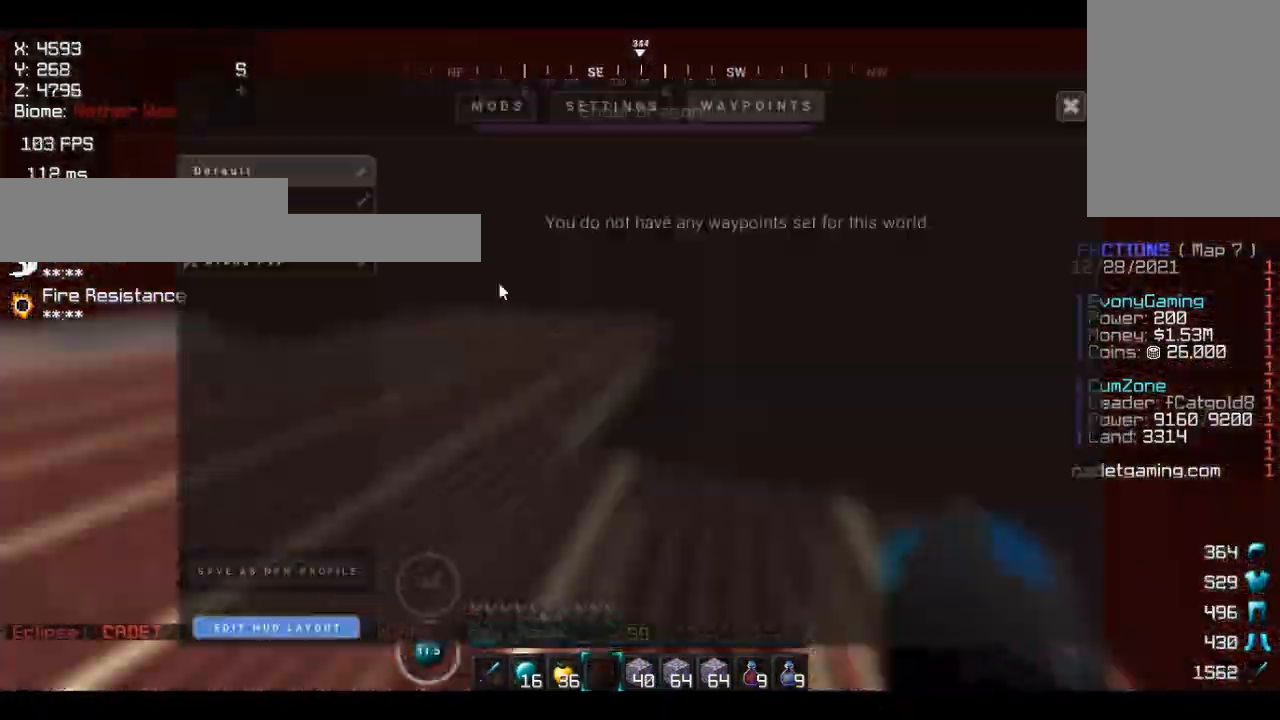
{"keys": [], "mouse": [], "events": []}
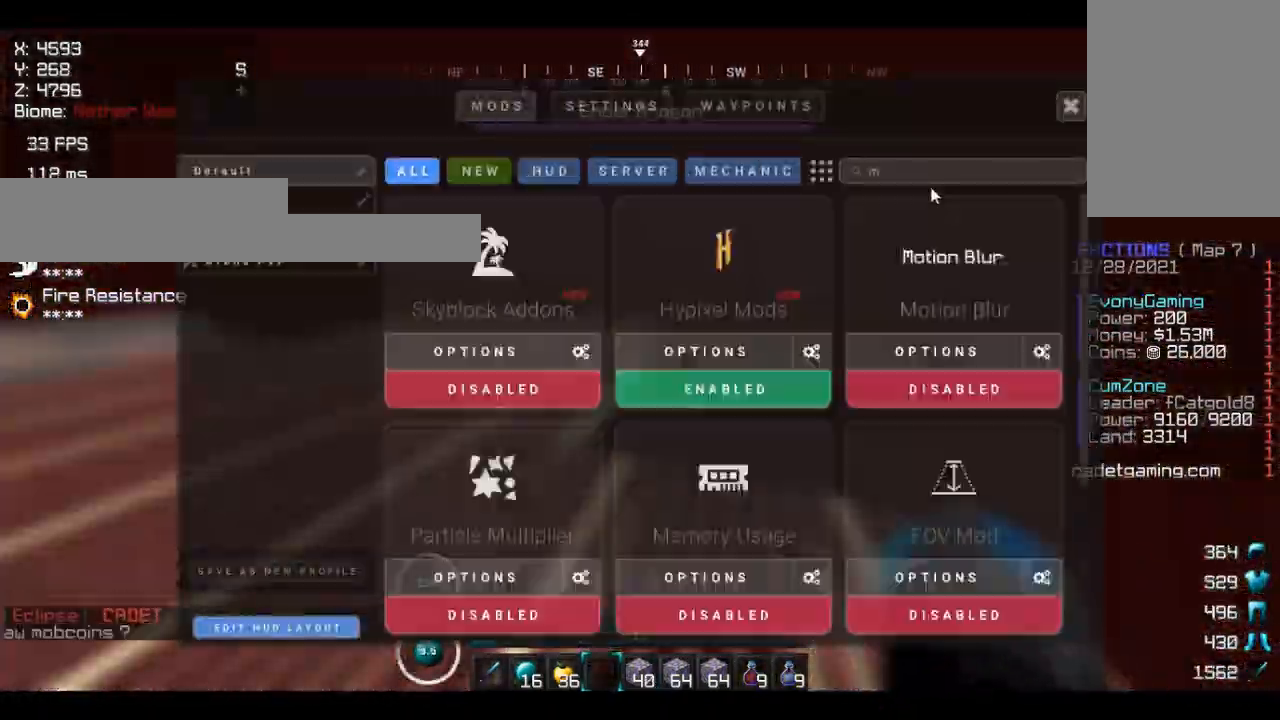
{"keys": ["w"], "mouse": [], "events": [[300, "w", "down"], [367, "w", "up"], [400, "w", "down"]]}
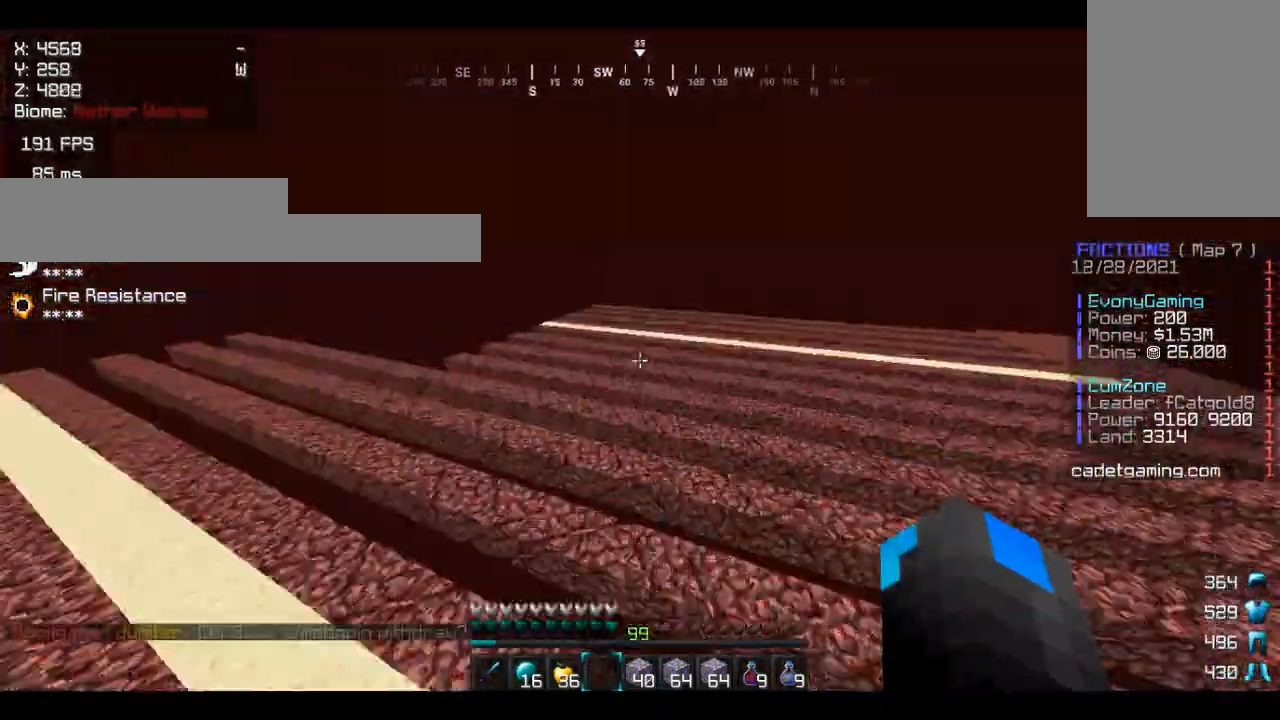
{"keys": ["w"], "mouse": [], "events": [[133, "mouse_left", "down"], [200, "mouse_left", "up"], [233, "mouse_left", "down"], [267, "mouse_left", "up"], [300, "mouse_left", "down"], [333, "mouse_left", "up"], [367, "d", "down"], [400, "a", "down"], [400, "d", "up"], [433, "a", "up"]]}
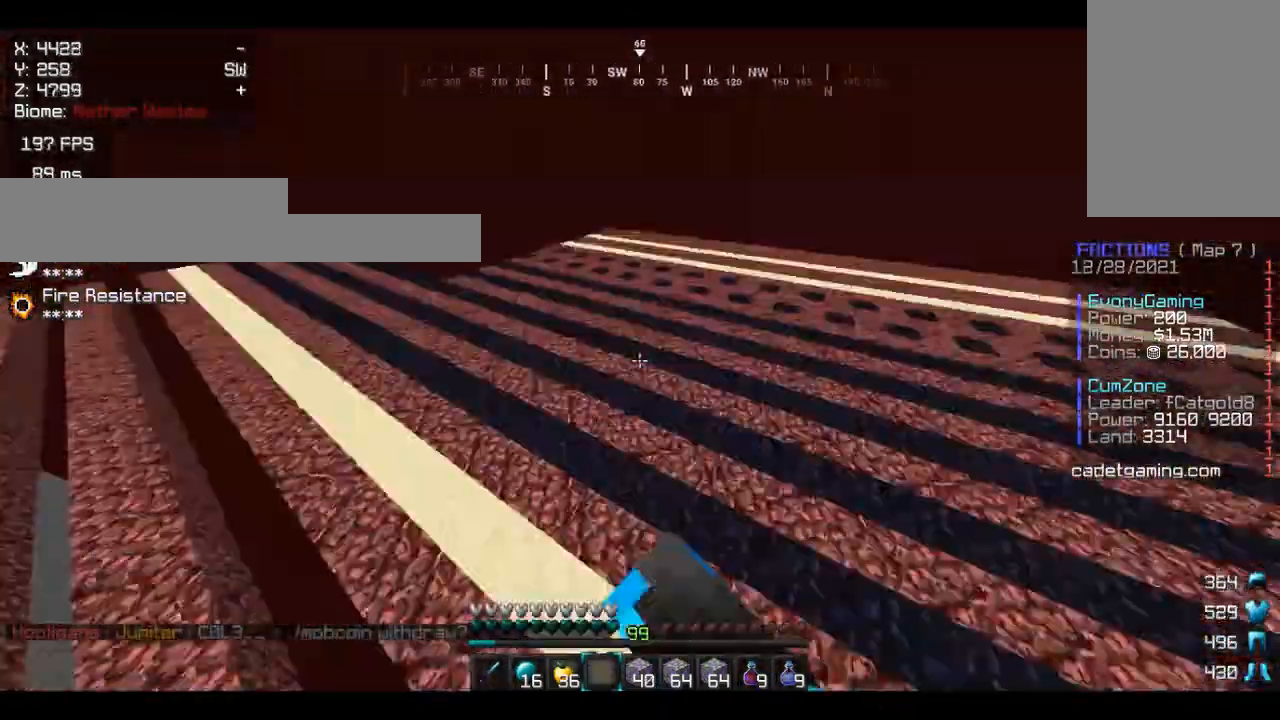
{"keys": [], "mouse": [], "events": [[33, "d", "down"], [67, "d", "up"], [67, "w", "up"], [100, "d", "down"], [100, "w", "down"], [167, "d", "up"], [367, "a", "down"], [367, "w", "up"], [400, "a", "up"]]}